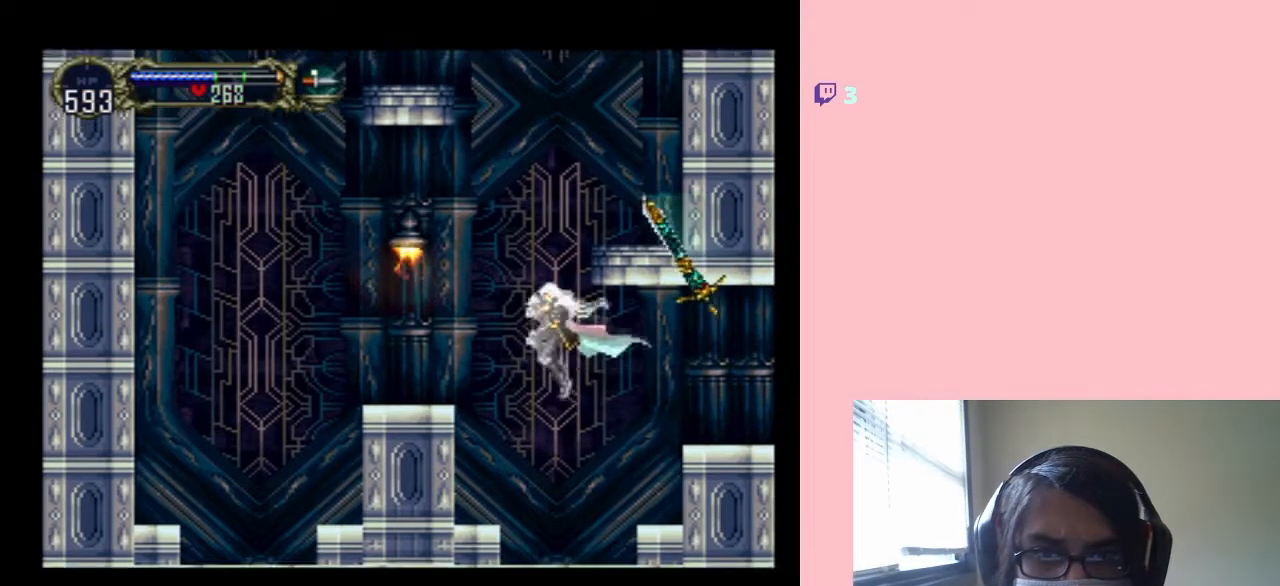
Gameplay with a controller (Nintendo layout); each line is a JSON object with the inputs held at the frame after it. "events" lists button and stick changes between this image and that frame as [ms after this image, input, new state], when the widget could be followed in between. Not read: L2 L3 R2 R3.
{"buttons": ["DPAD_LEFT"], "left_stick": "center", "right_stick": "center", "events": []}
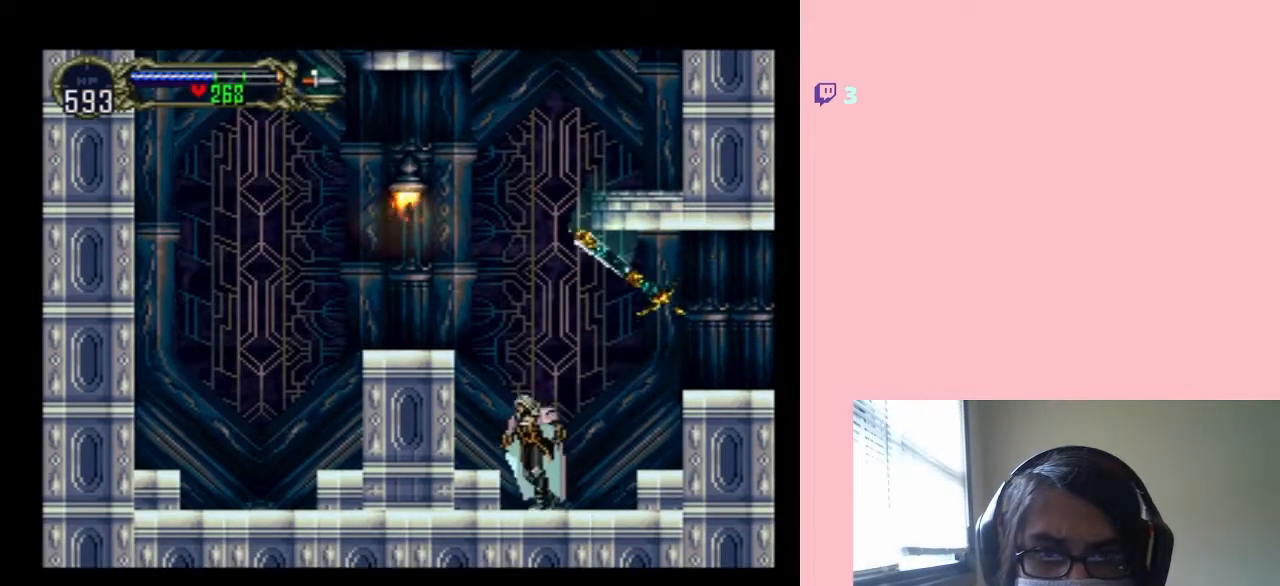
{"buttons": ["DPAD_LEFT"], "left_stick": "center", "right_stick": "center", "events": [[33, "B", "down"], [150, "Y", "down"], [333, "B", "up"], [333, "Y", "up"]]}
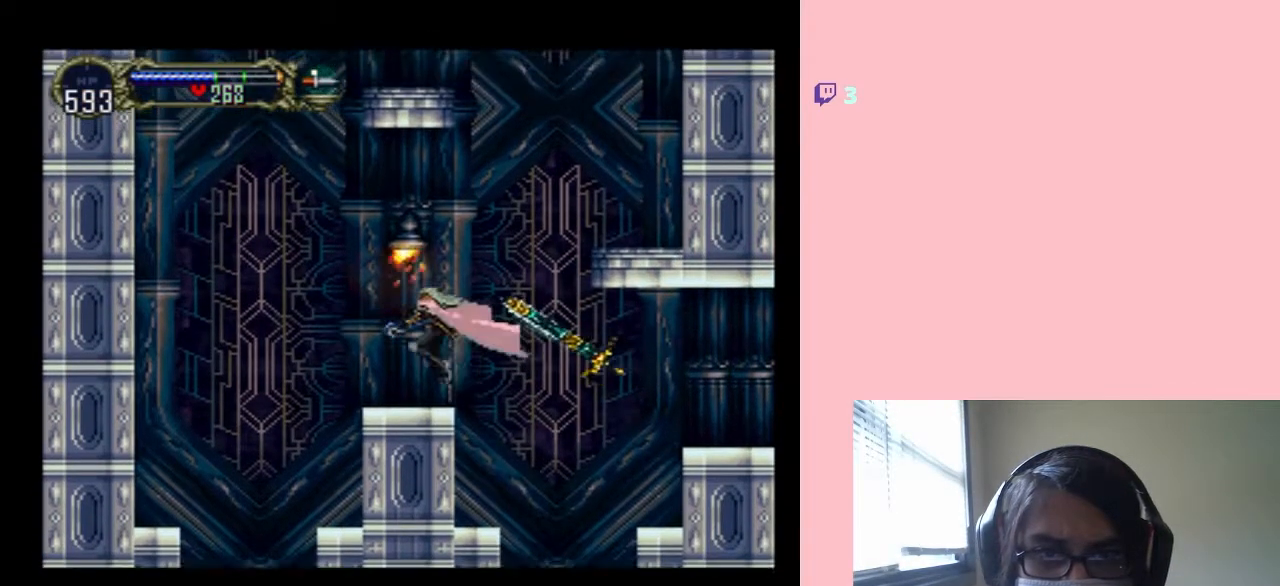
{"buttons": ["B", "DPAD_UP"], "left_stick": "center", "right_stick": "center", "events": [[100, "DPAD_LEFT", "up"], [283, "DPAD_DOWN", "down"], [433, "DPAD_DOWN", "up"], [467, "B", "down"], [467, "DPAD_UP", "down"]]}
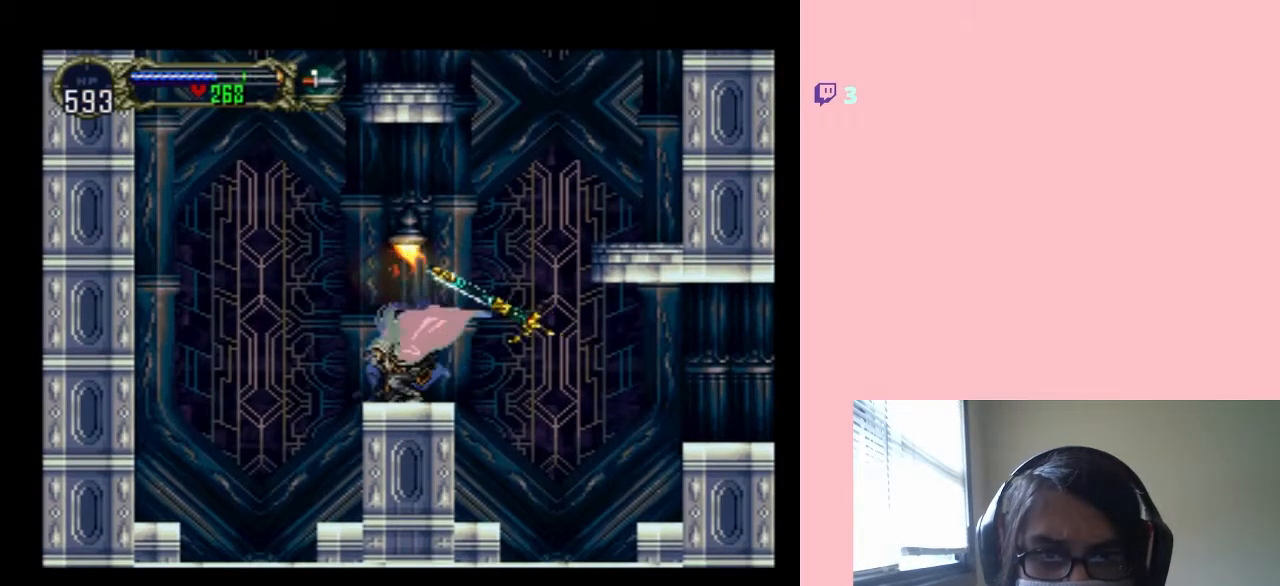
{"buttons": ["DPAD_LEFT"], "left_stick": "center", "right_stick": "center", "events": [[150, "DPAD_LEFT", "down"], [150, "DPAD_UP", "up"], [183, "B", "up"]]}
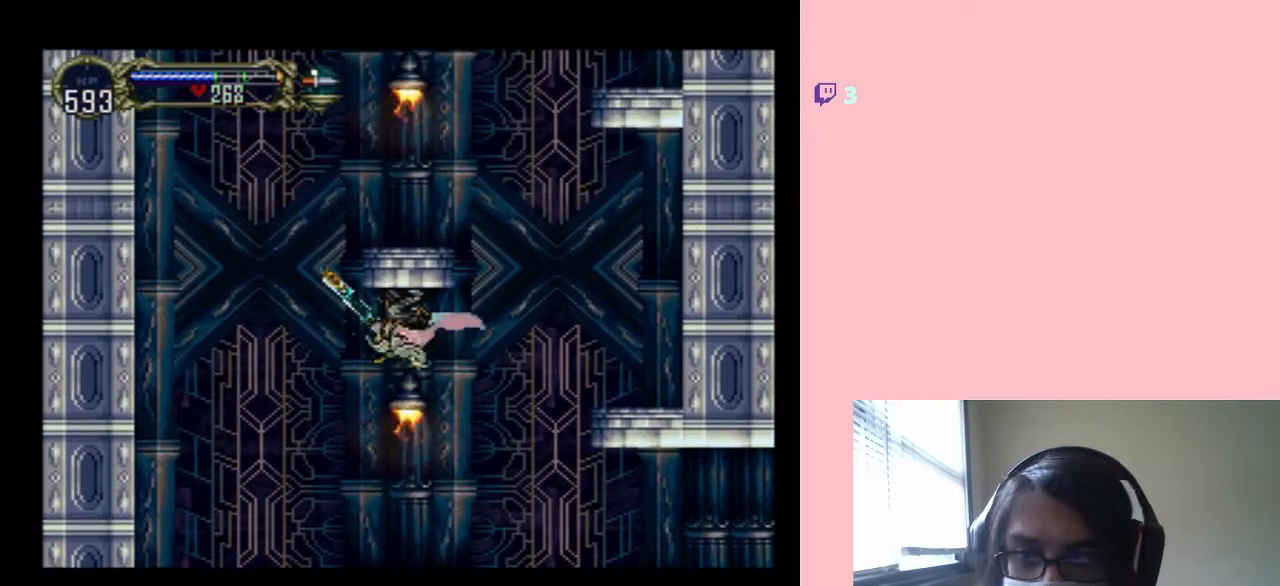
{"buttons": ["DPAD_LEFT"], "left_stick": "center", "right_stick": "center", "events": []}
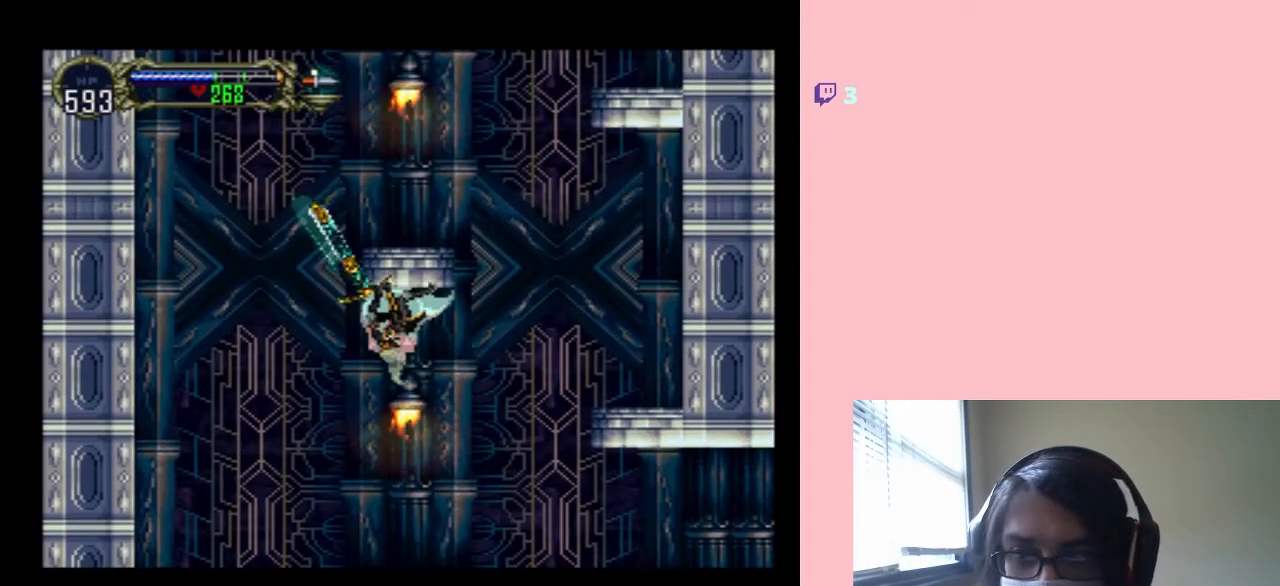
{"buttons": [], "left_stick": "center", "right_stick": "center", "events": [[33, "DPAD_LEFT", "up"], [317, "START", "down"], [417, "START", "up"]]}
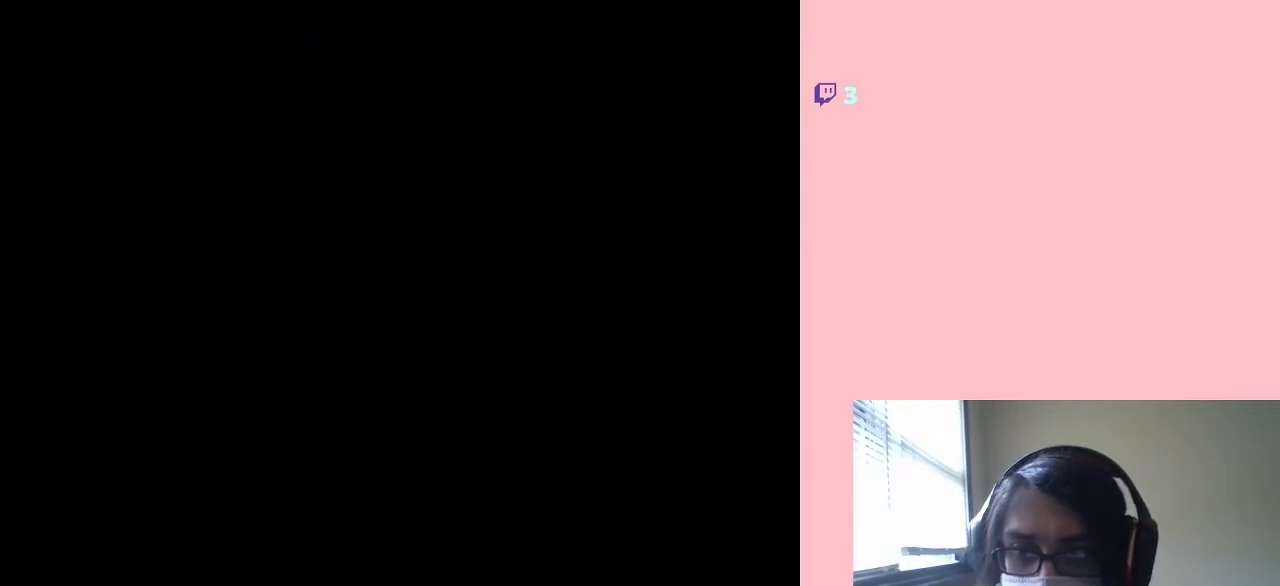
{"buttons": [], "left_stick": "center", "right_stick": "center", "events": []}
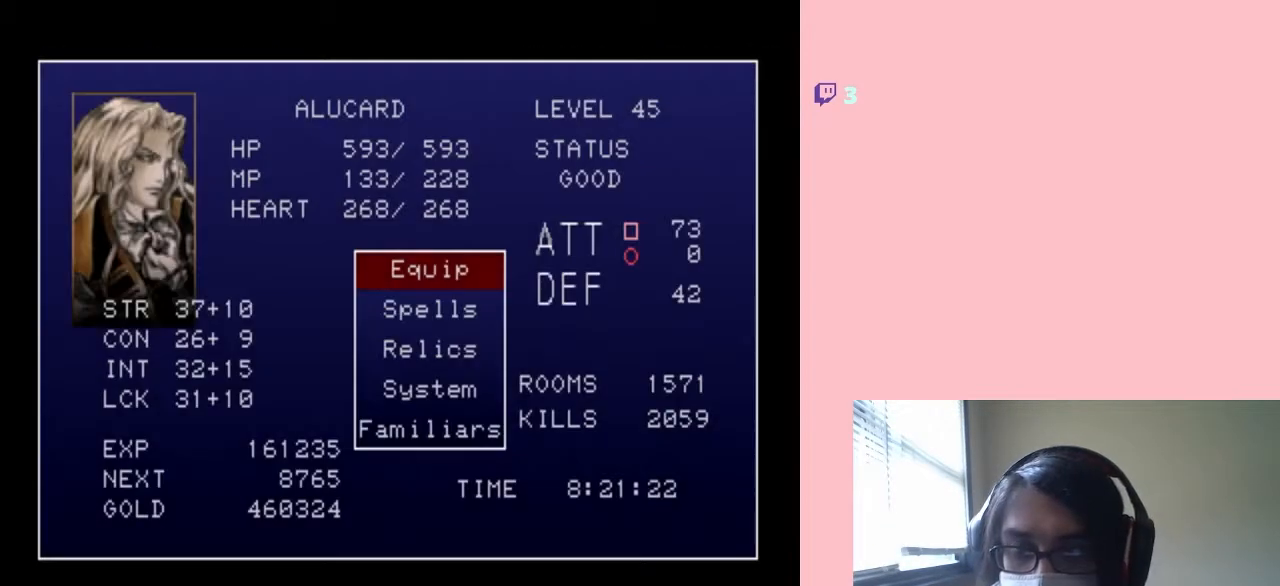
{"buttons": [], "left_stick": "center", "right_stick": "center", "events": [[283, "B", "down"], [467, "B", "up"]]}
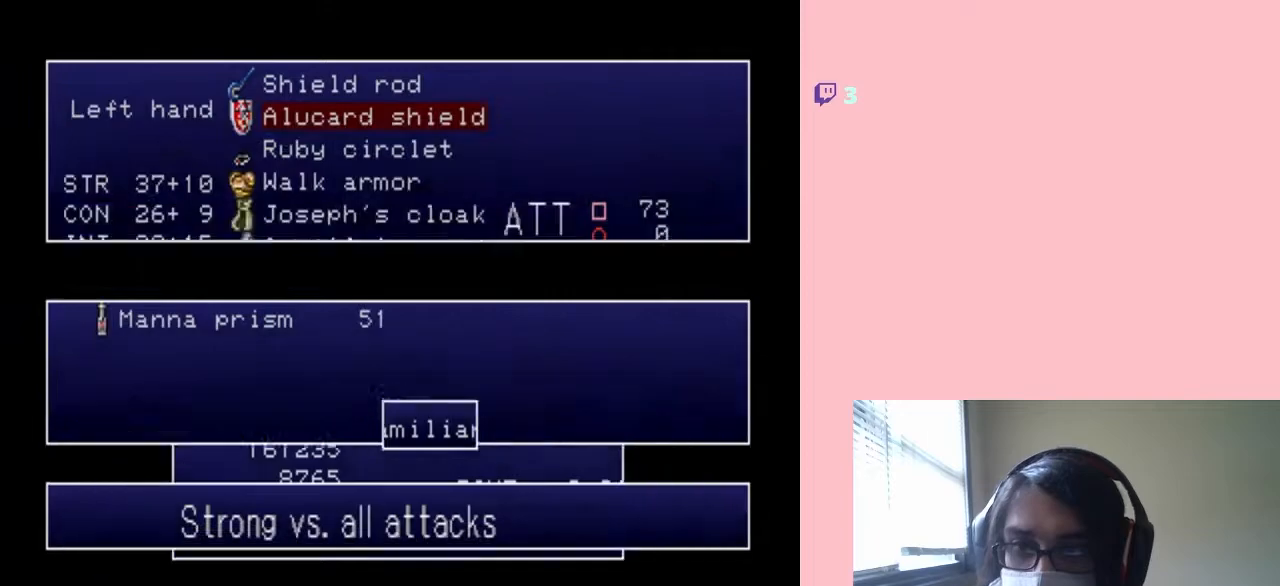
{"buttons": [], "left_stick": "center", "right_stick": "center", "events": []}
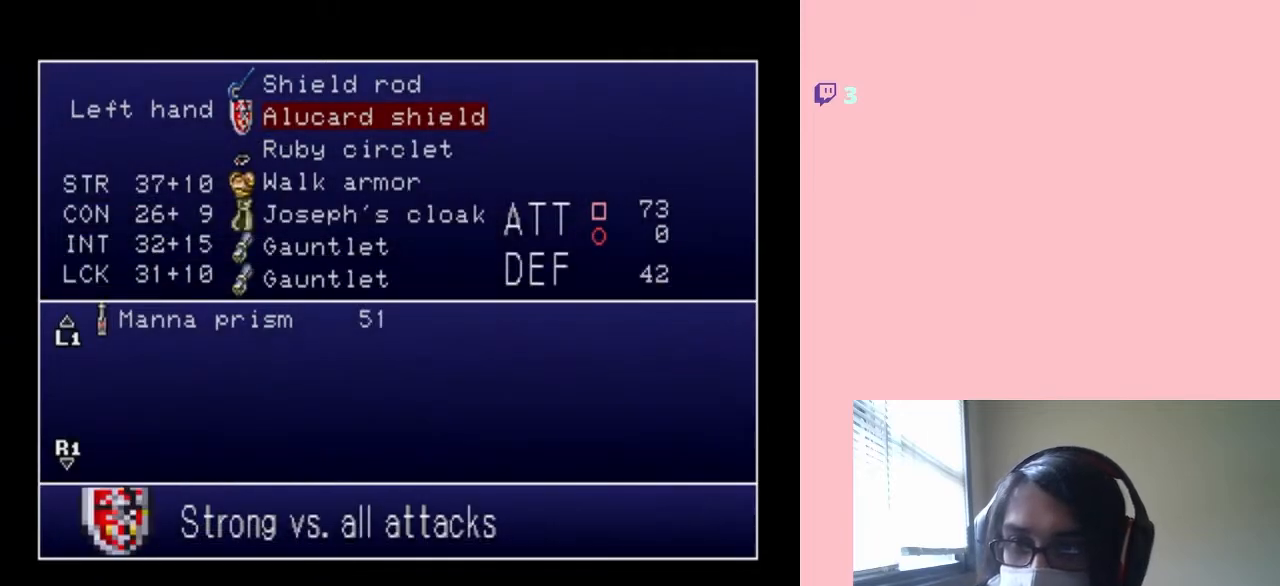
{"buttons": [], "left_stick": "center", "right_stick": "center", "events": []}
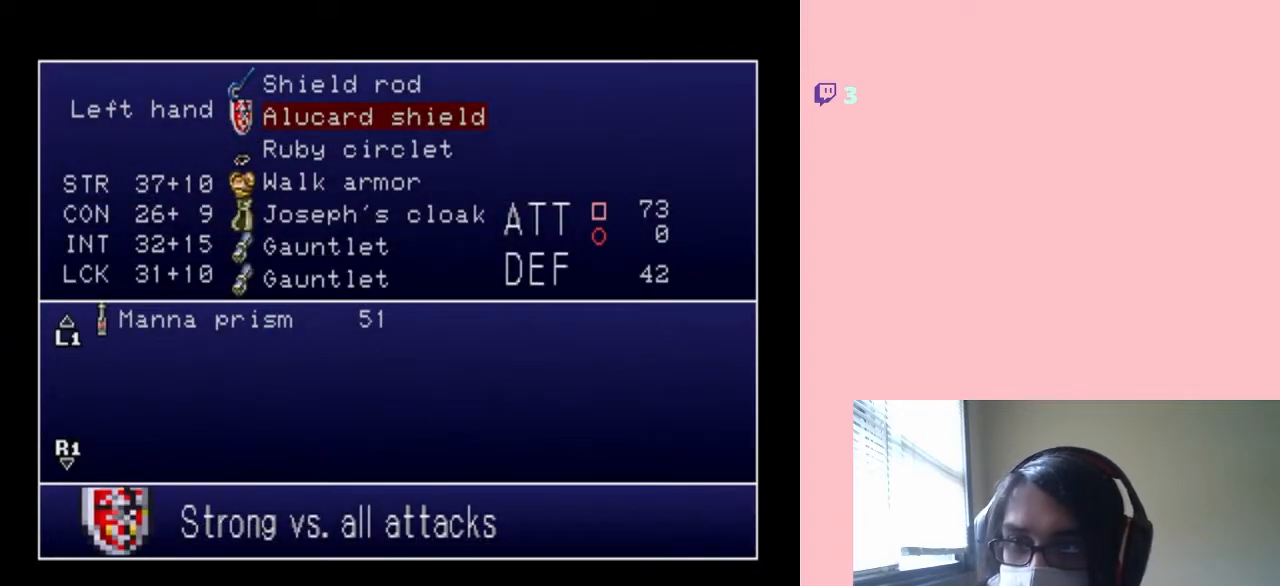
{"buttons": [], "left_stick": "center", "right_stick": "center", "events": []}
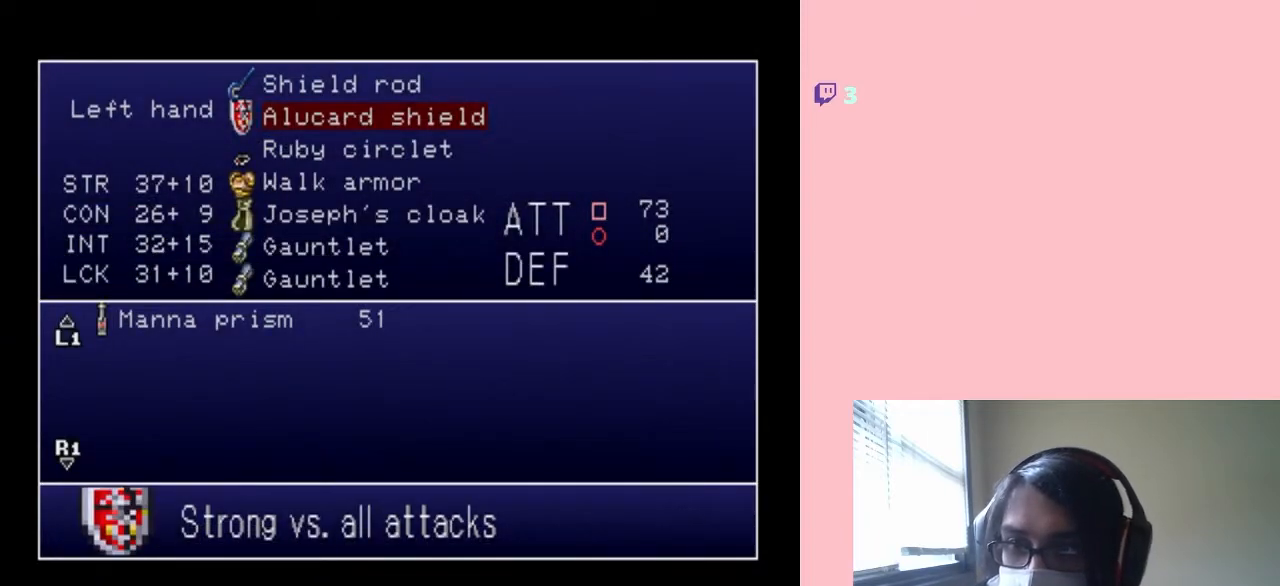
{"buttons": [], "left_stick": "center", "right_stick": "center", "events": [[150, "START", "down"], [317, "START", "up"]]}
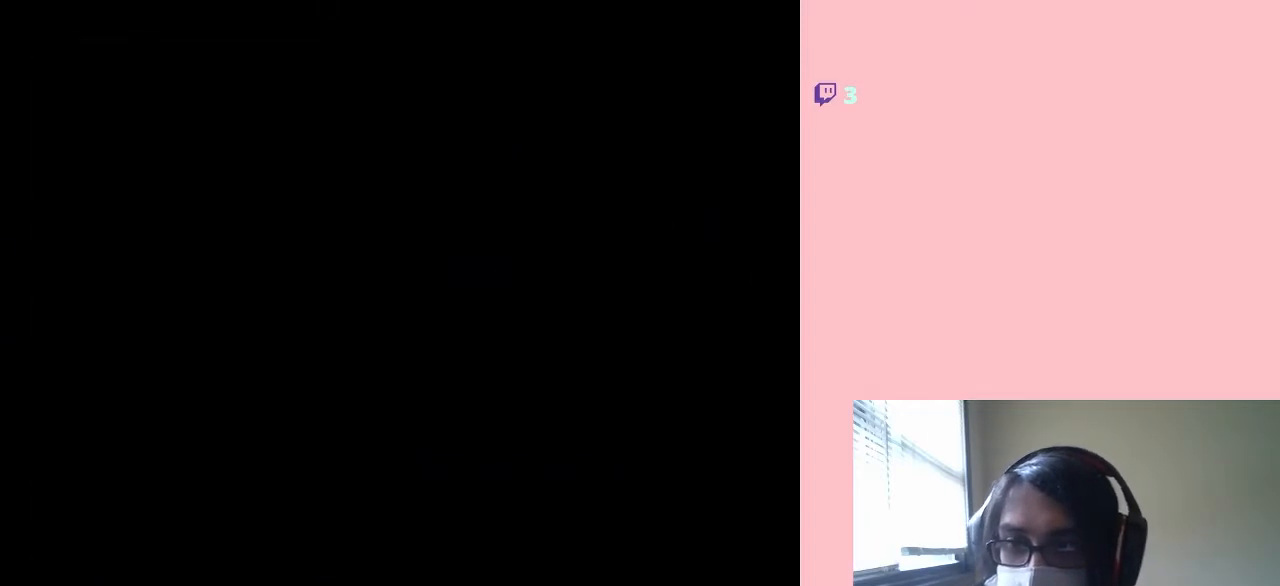
{"buttons": [], "left_stick": "center", "right_stick": "center", "events": []}
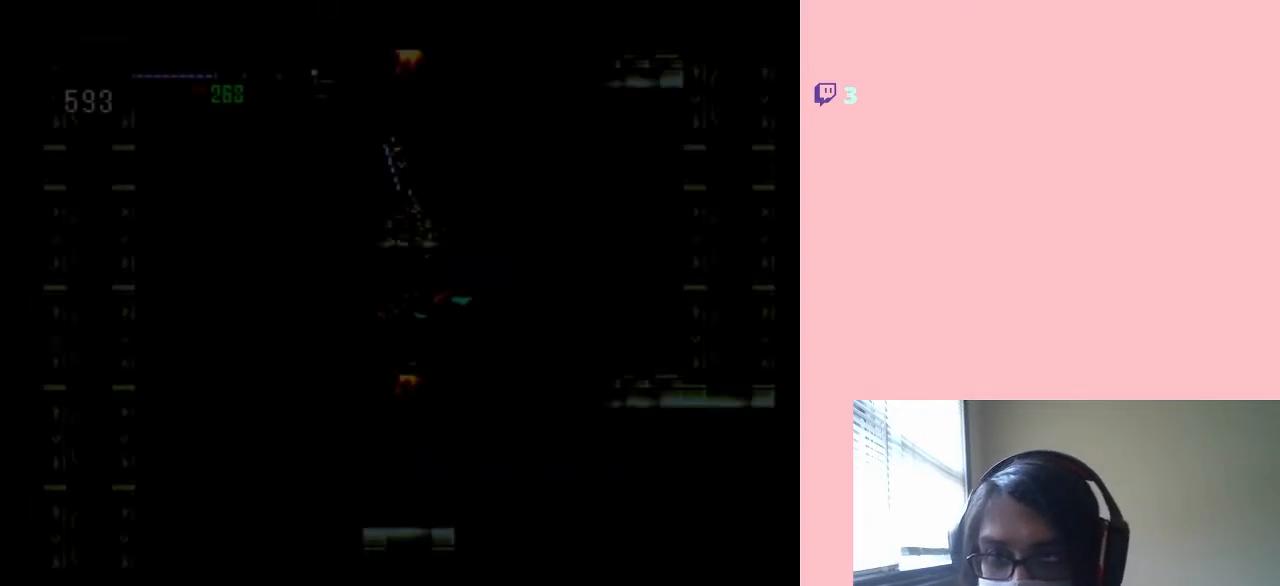
{"buttons": [], "left_stick": "center", "right_stick": "center", "events": [[217, "START", "down"], [383, "START", "up"]]}
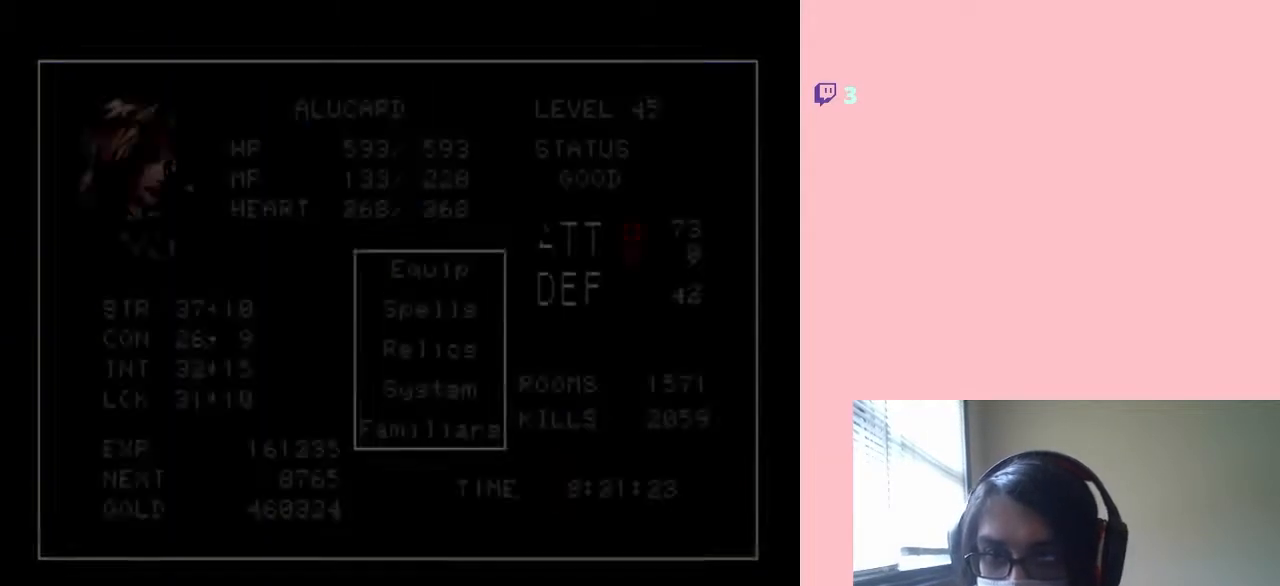
{"buttons": [], "left_stick": "center", "right_stick": "center", "events": [[350, "START", "down"], [467, "START", "up"]]}
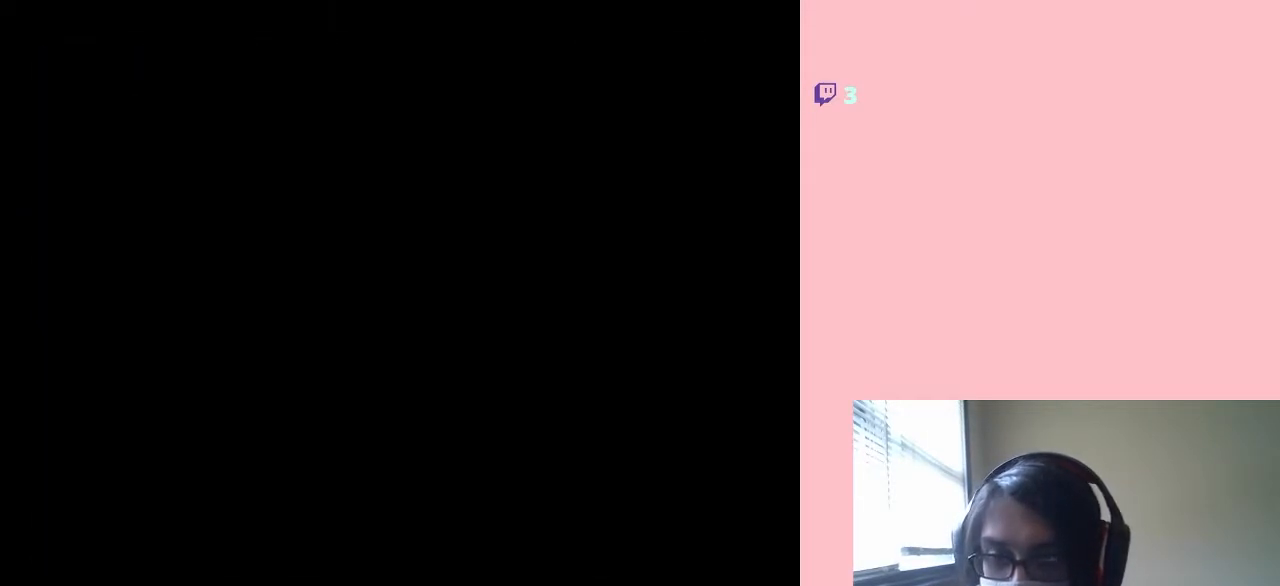
{"buttons": [], "left_stick": "center", "right_stick": "center", "events": []}
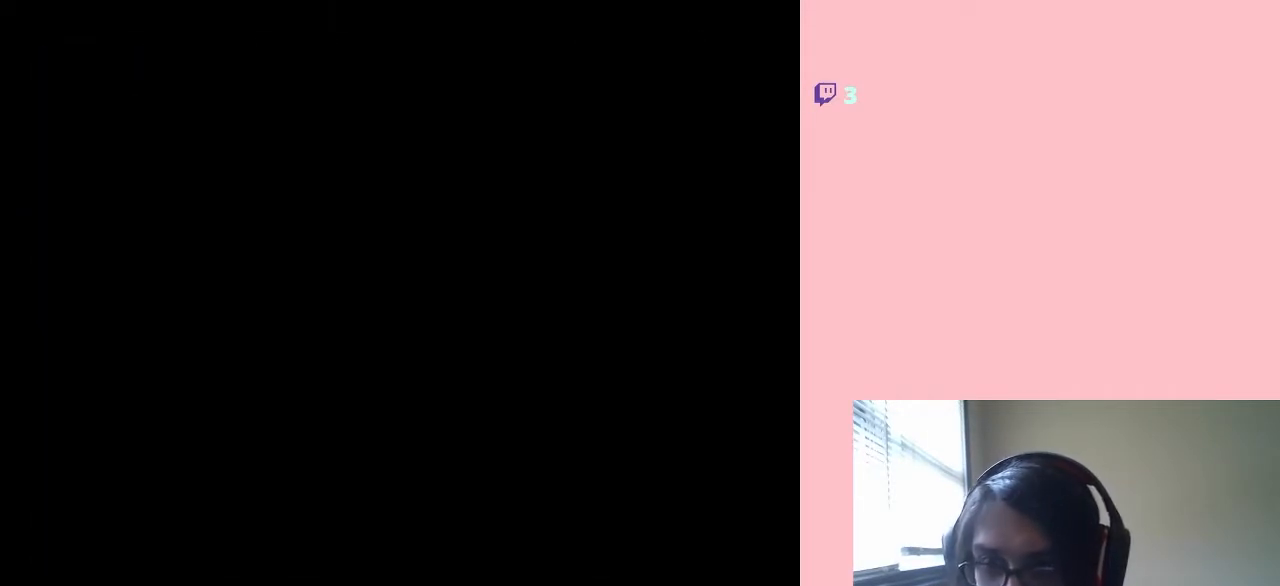
{"buttons": [], "left_stick": "center", "right_stick": "center", "events": [[283, "SELECT", "down"], [433, "SELECT", "up"]]}
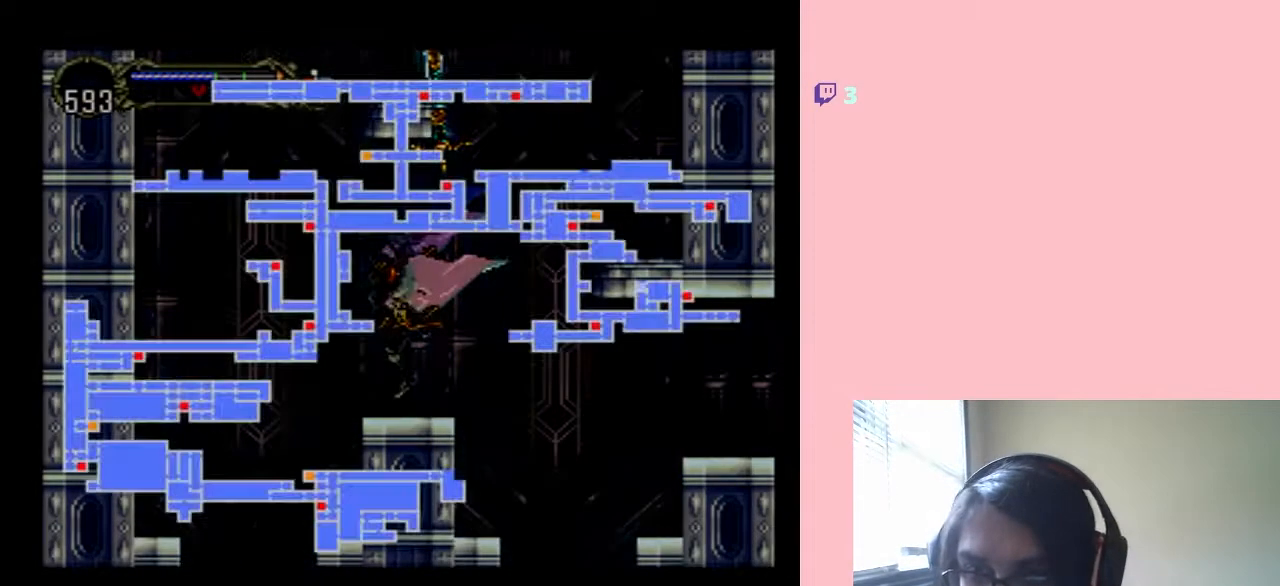
{"buttons": [], "left_stick": "center", "right_stick": "center", "events": []}
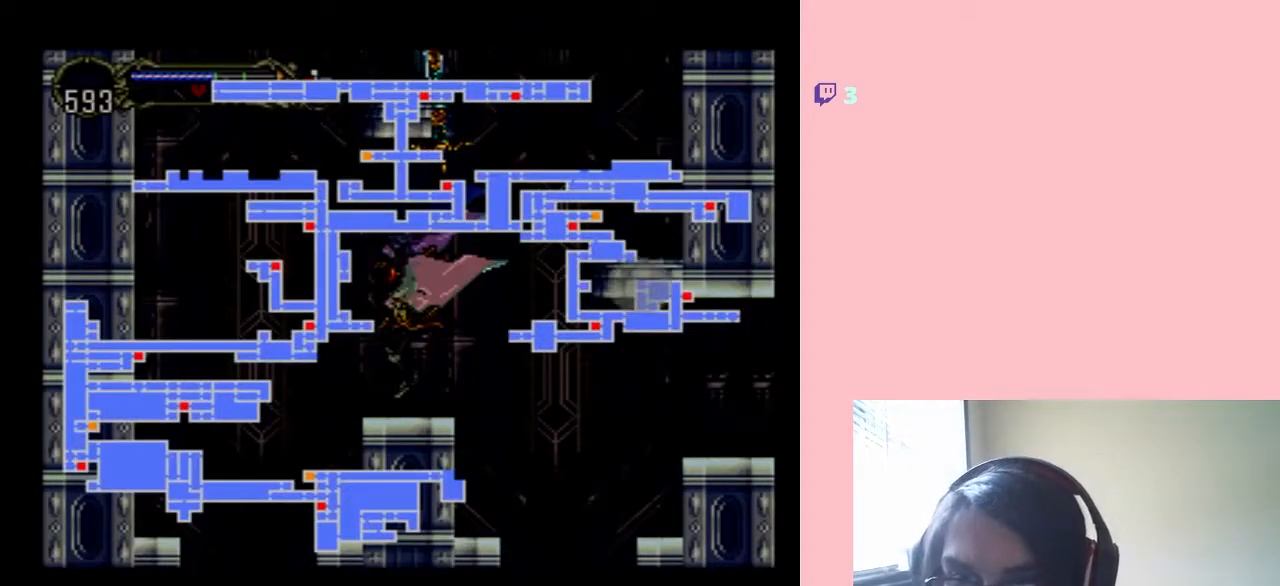
{"buttons": [], "left_stick": "center", "right_stick": "center", "events": []}
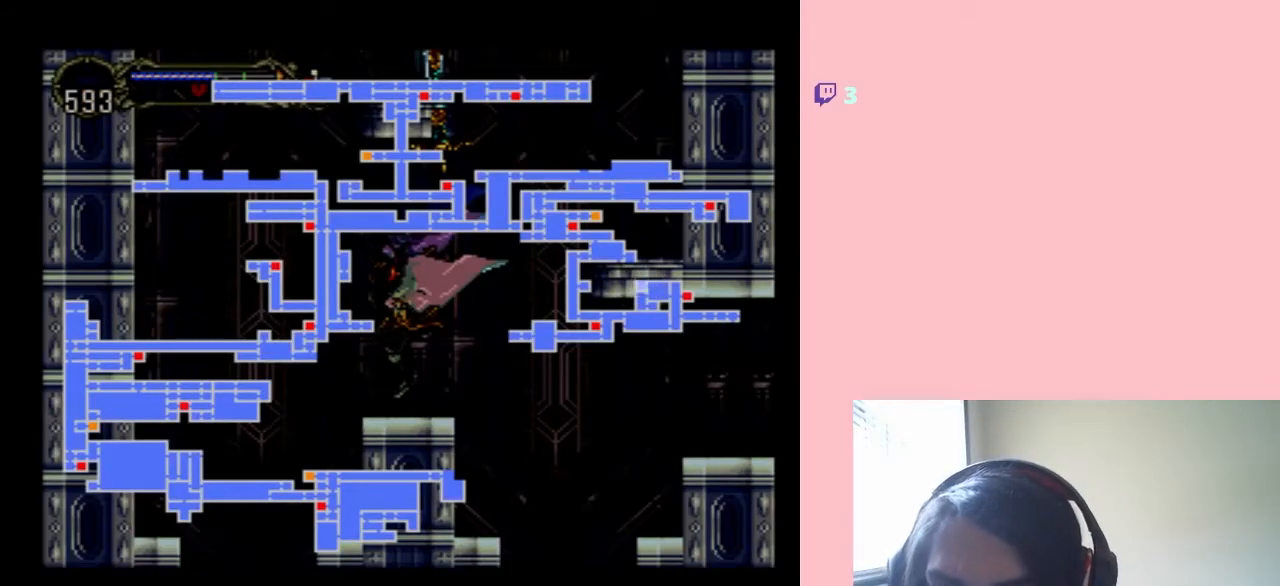
{"buttons": [], "left_stick": "center", "right_stick": "center", "events": []}
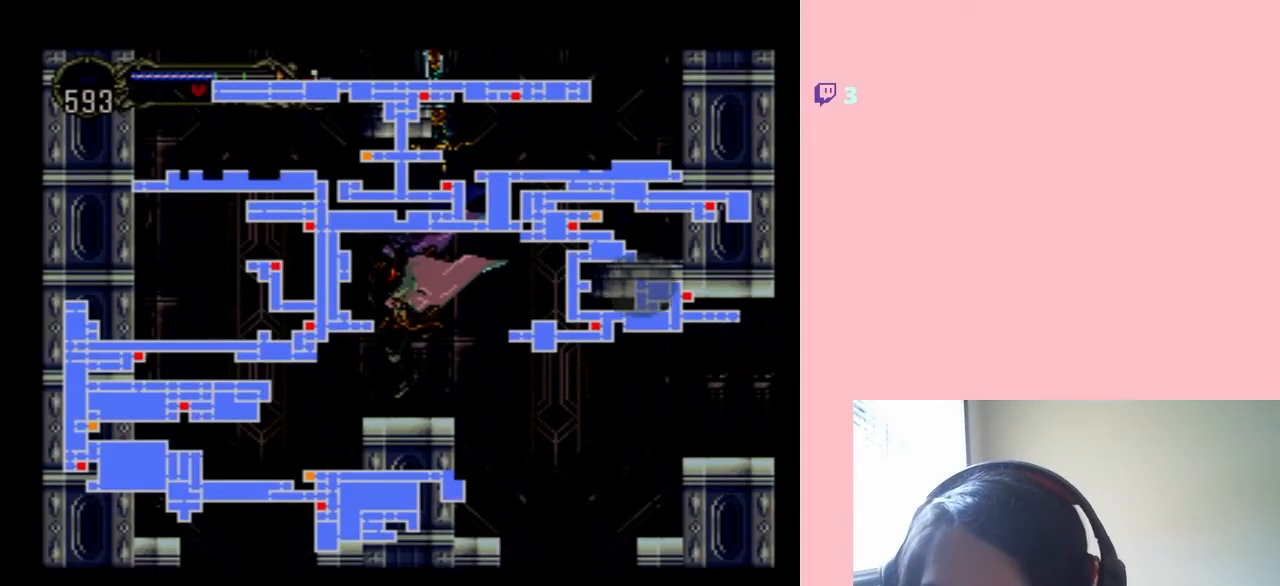
{"buttons": [], "left_stick": "center", "right_stick": "center", "events": []}
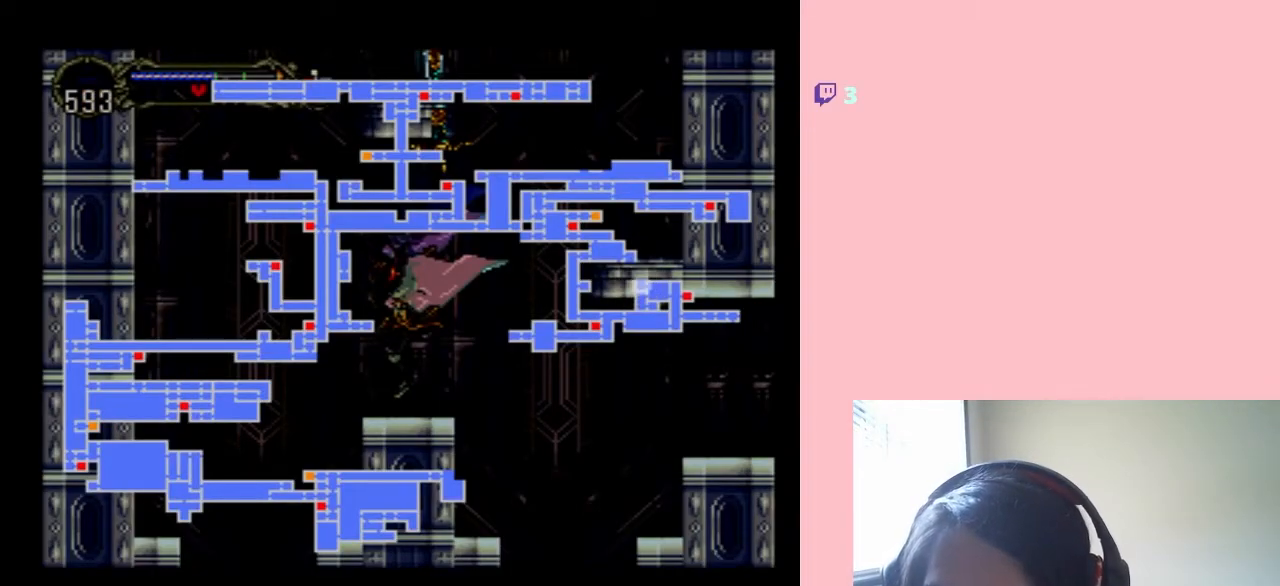
{"buttons": [], "left_stick": "center", "right_stick": "center", "events": []}
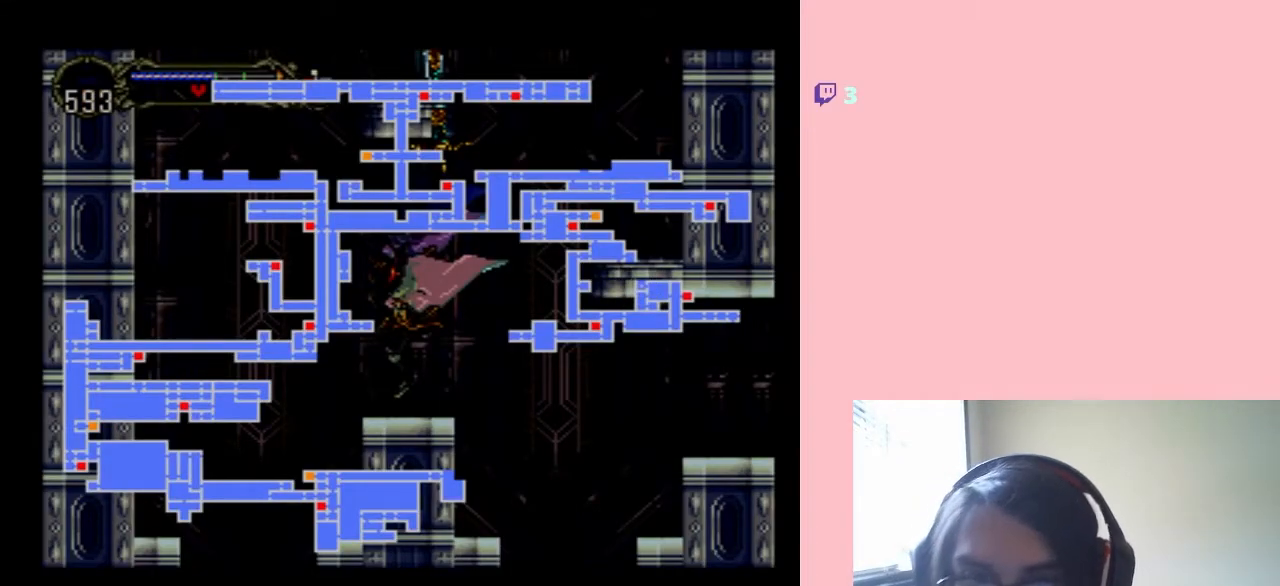
{"buttons": [], "left_stick": "center", "right_stick": "center", "events": [[317, "SELECT", "down"], [500, "SELECT", "up"]]}
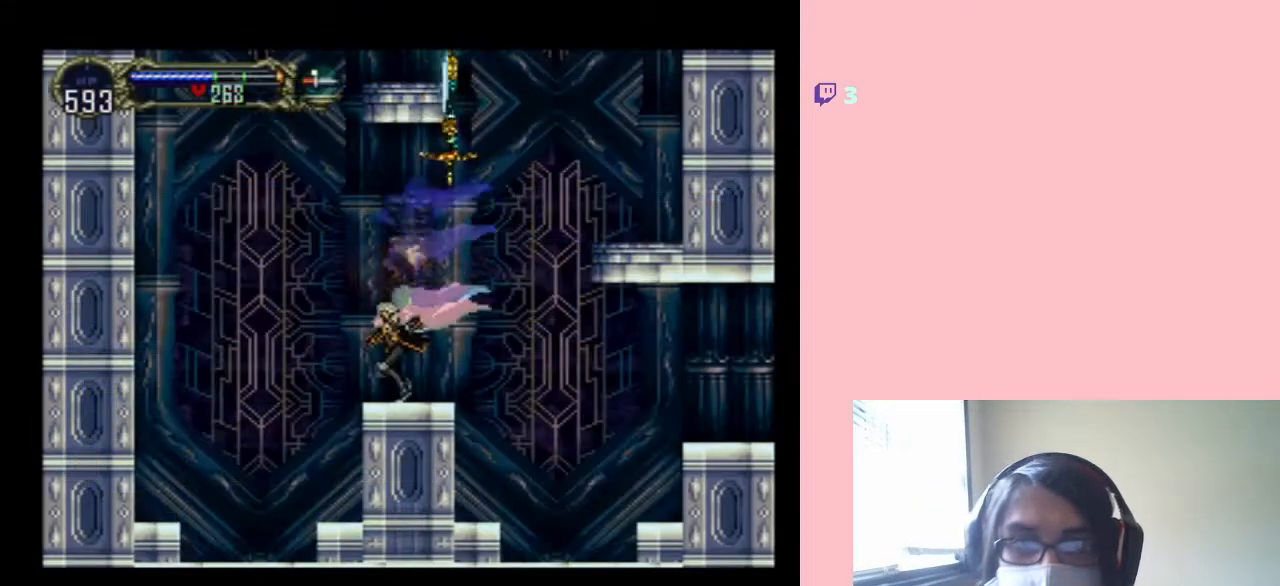
{"buttons": [], "left_stick": "center", "right_stick": "center", "events": [[233, "START", "down"], [350, "START", "up"]]}
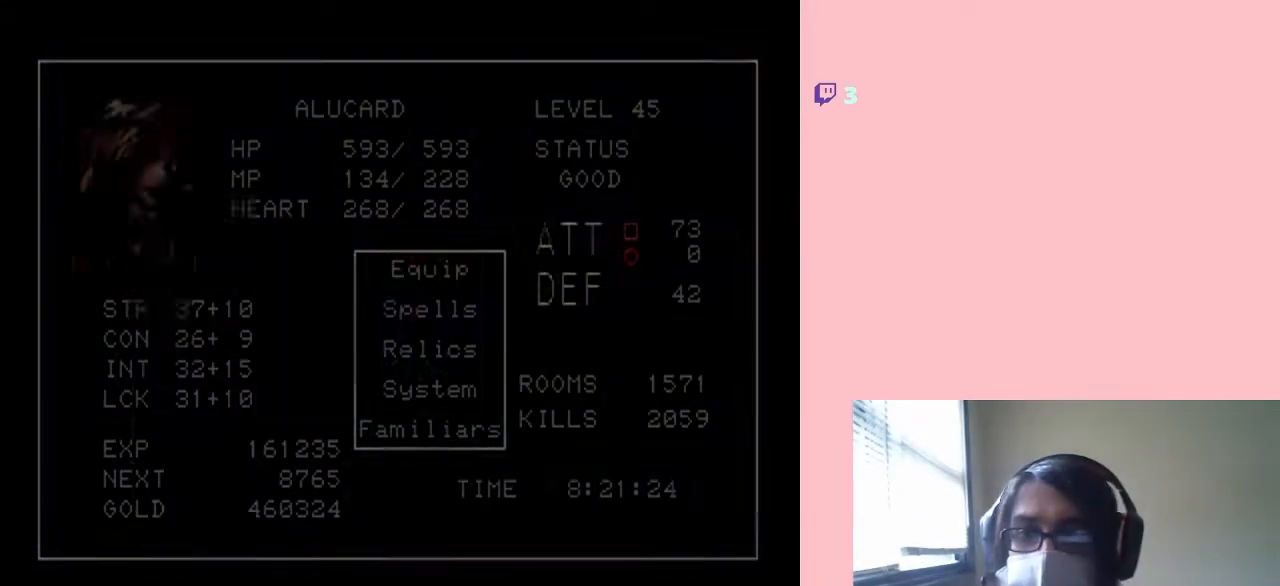
{"buttons": [], "left_stick": "center", "right_stick": "center", "events": [[350, "DPAD_DOWN", "down"], [433, "DPAD_DOWN", "up"]]}
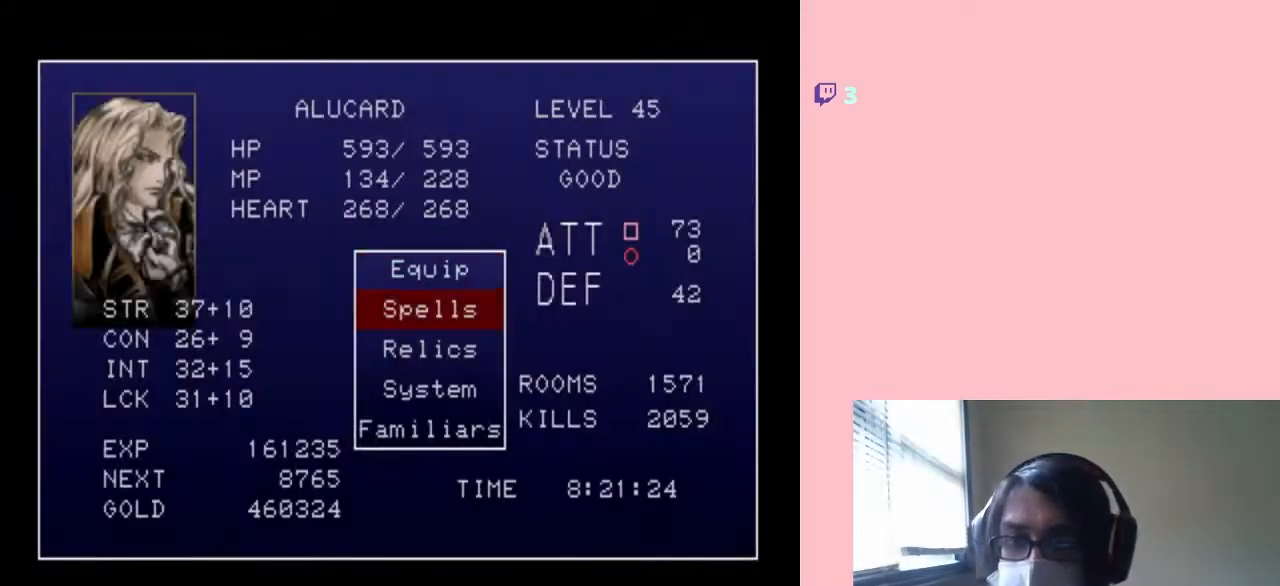
{"buttons": [], "left_stick": "center", "right_stick": "center", "events": [[33, "DPAD_DOWN", "down"], [100, "DPAD_DOWN", "up"], [283, "B", "down"], [350, "B", "up"]]}
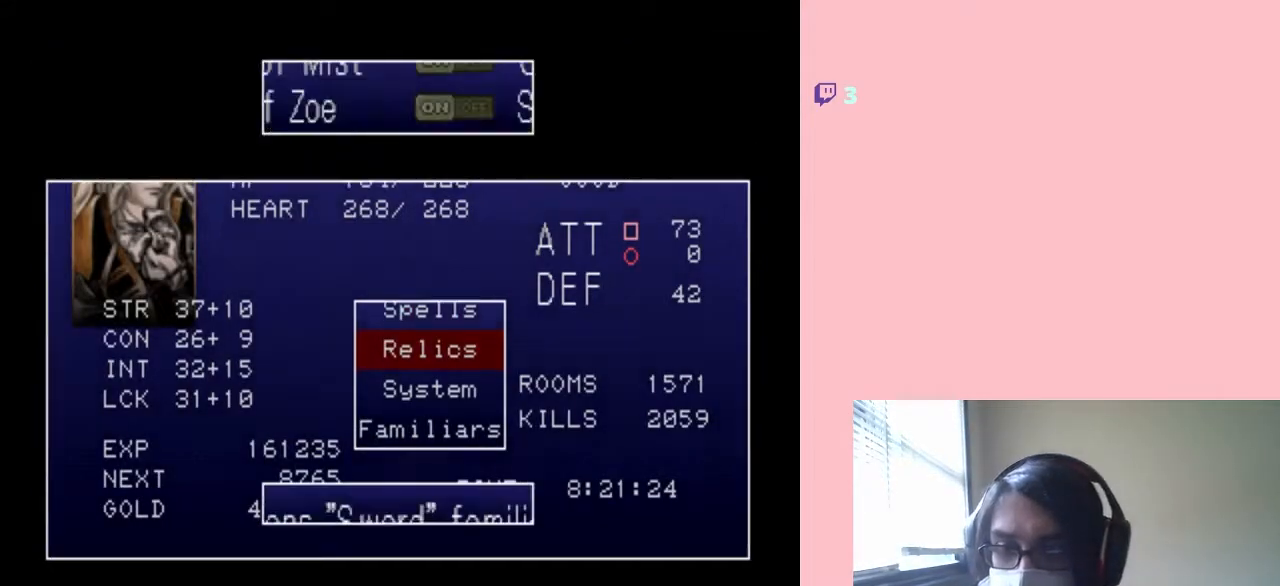
{"buttons": ["DPAD_DOWN"], "left_stick": "center", "right_stick": "center", "events": [[250, "DPAD_DOWN", "down"]]}
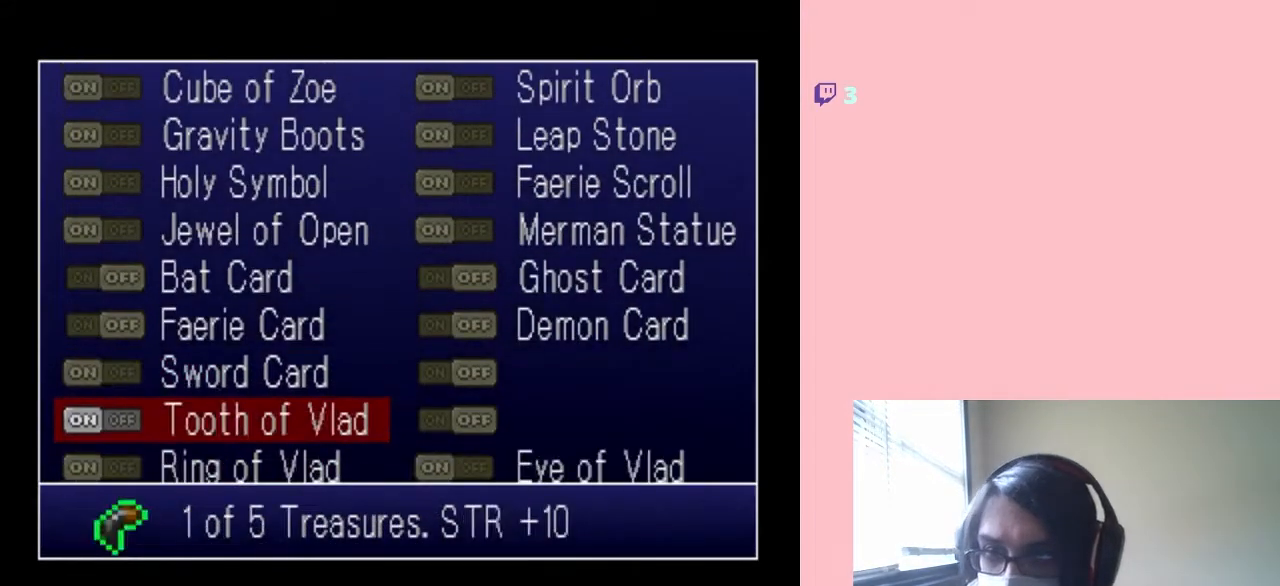
{"buttons": [], "left_stick": "center", "right_stick": "center", "events": [[500, "DPAD_DOWN", "up"]]}
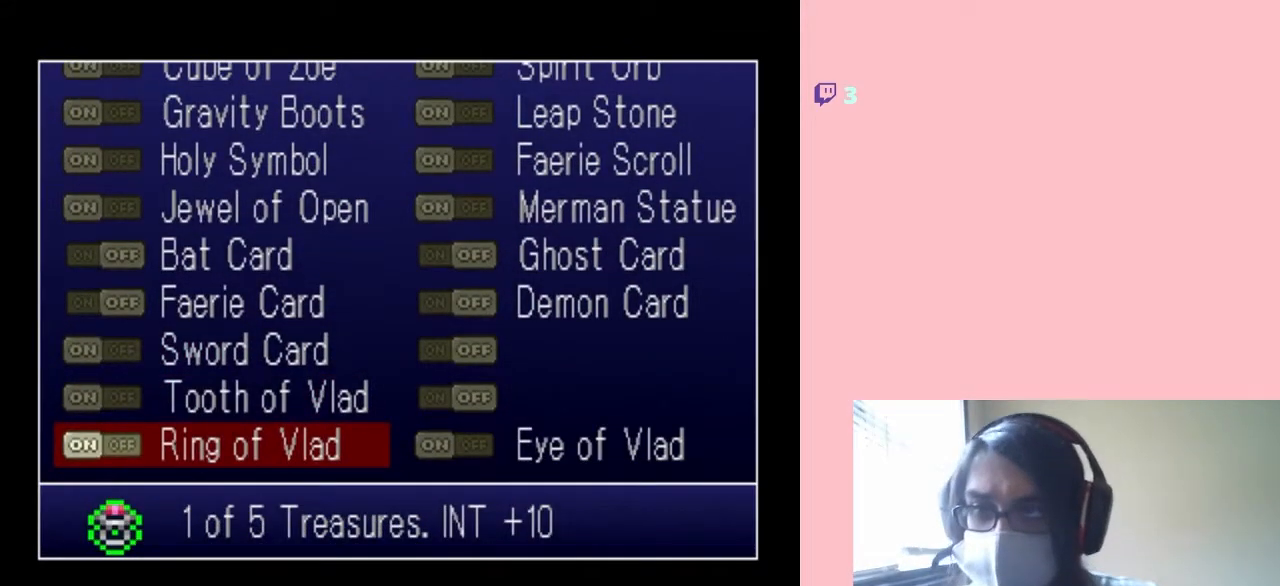
{"buttons": [], "left_stick": "center", "right_stick": "center", "events": [[183, "DPAD_RIGHT", "down"], [350, "DPAD_RIGHT", "up"]]}